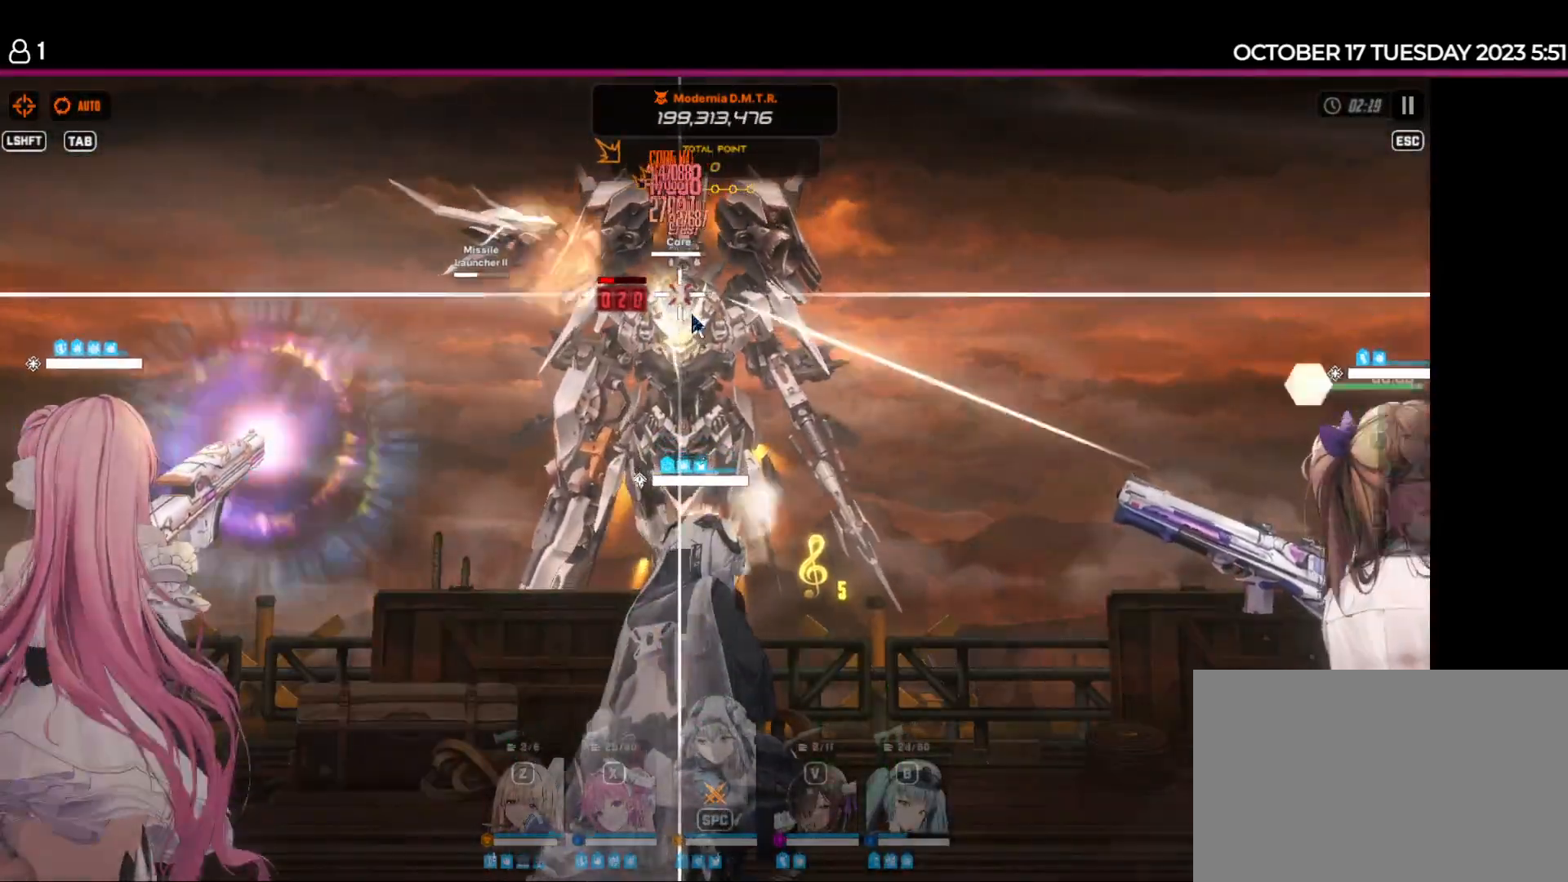
Gameplay with keyboard and mouse; each line is a JSON object with the keys held at the frame after it. "events" lists presses ("down") and releases ("up") of "1", "2", "3", "4", "5", "6", "a", "d", "e", "q", "r", "s", "space" and "w" between this image and that frame as [ms after this image, input, new state], when the widget could be followed in between. No other keys are recorded. Mouse buttons are not recorded. Not read: mouse_move.
{"keys": [], "events": [[383, "a", "down"], [466, "a", "up"]]}
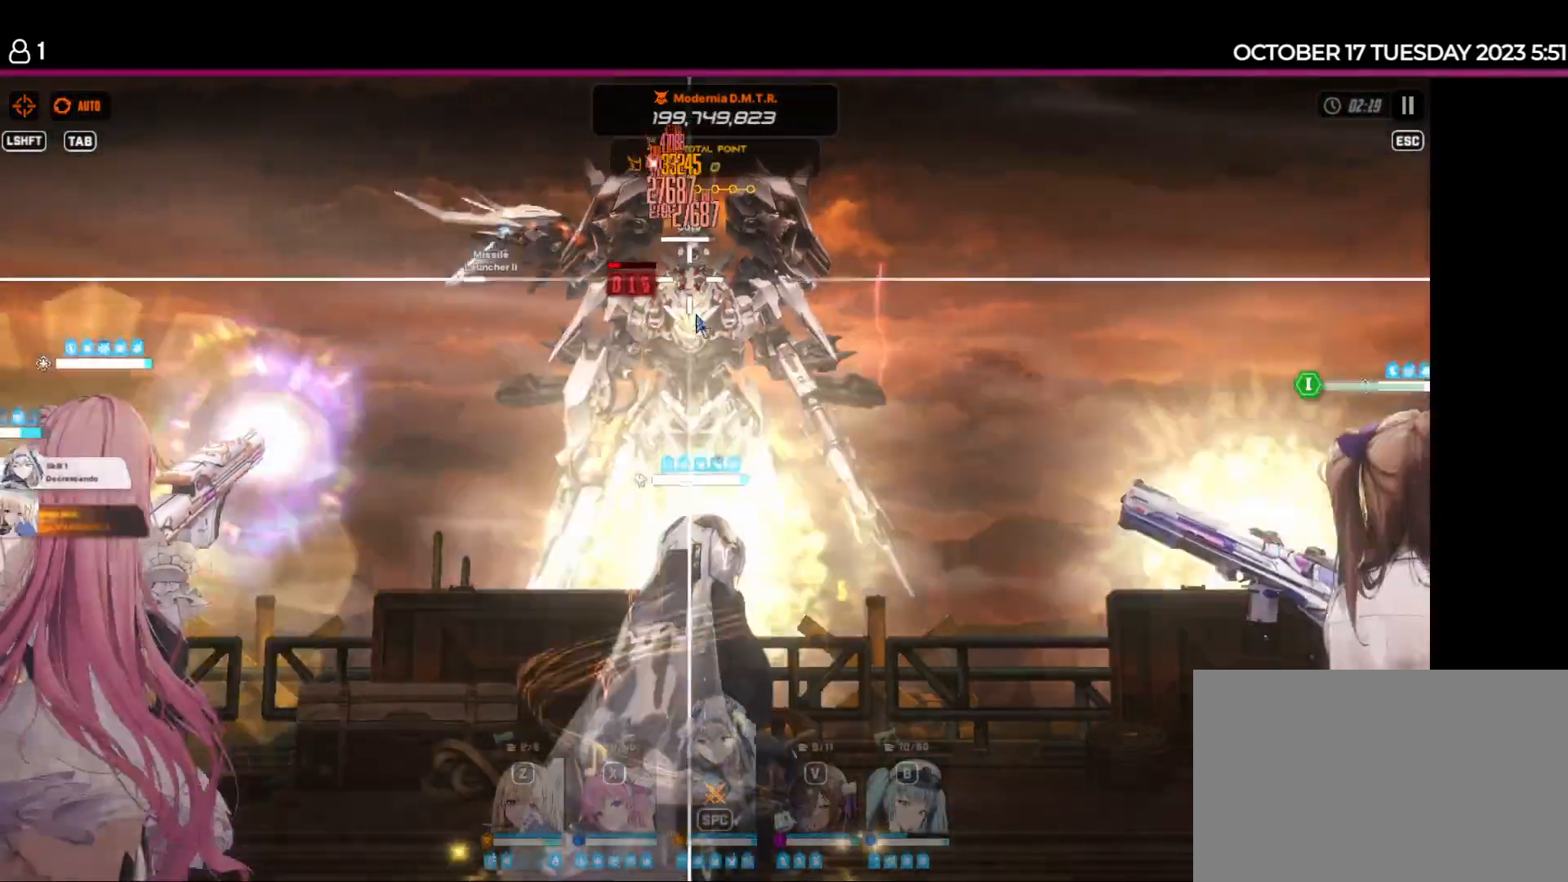
{"keys": [], "events": [[416, "s", "down"], [466, "s", "up"]]}
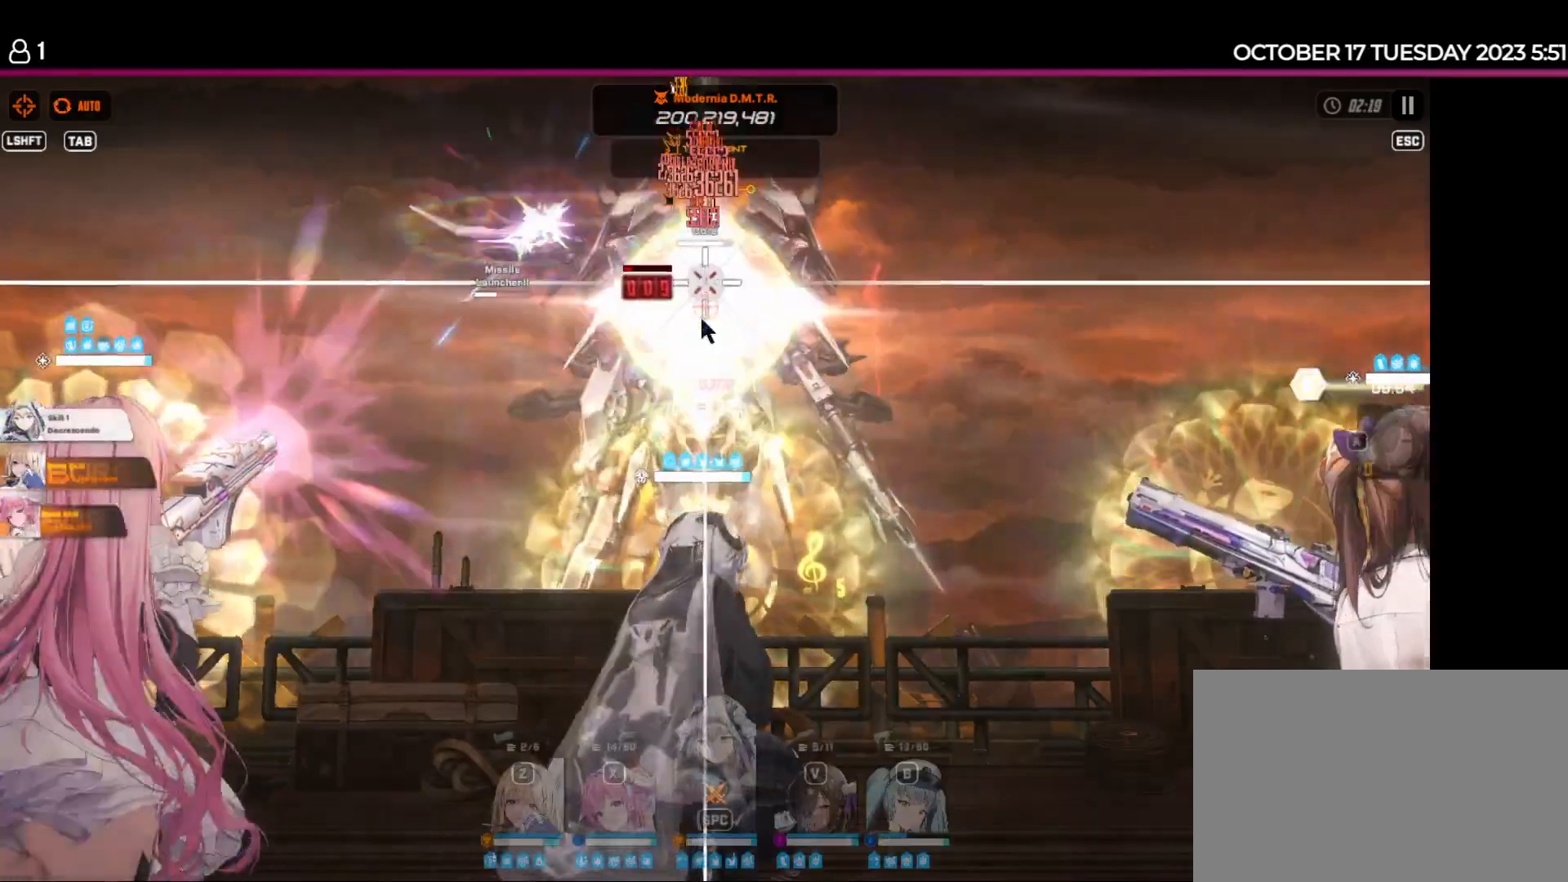
{"keys": ["a"], "events": [[66, "s", "down"], [133, "s", "up"], [233, "a", "down"], [333, "a", "up"], [450, "a", "down"]]}
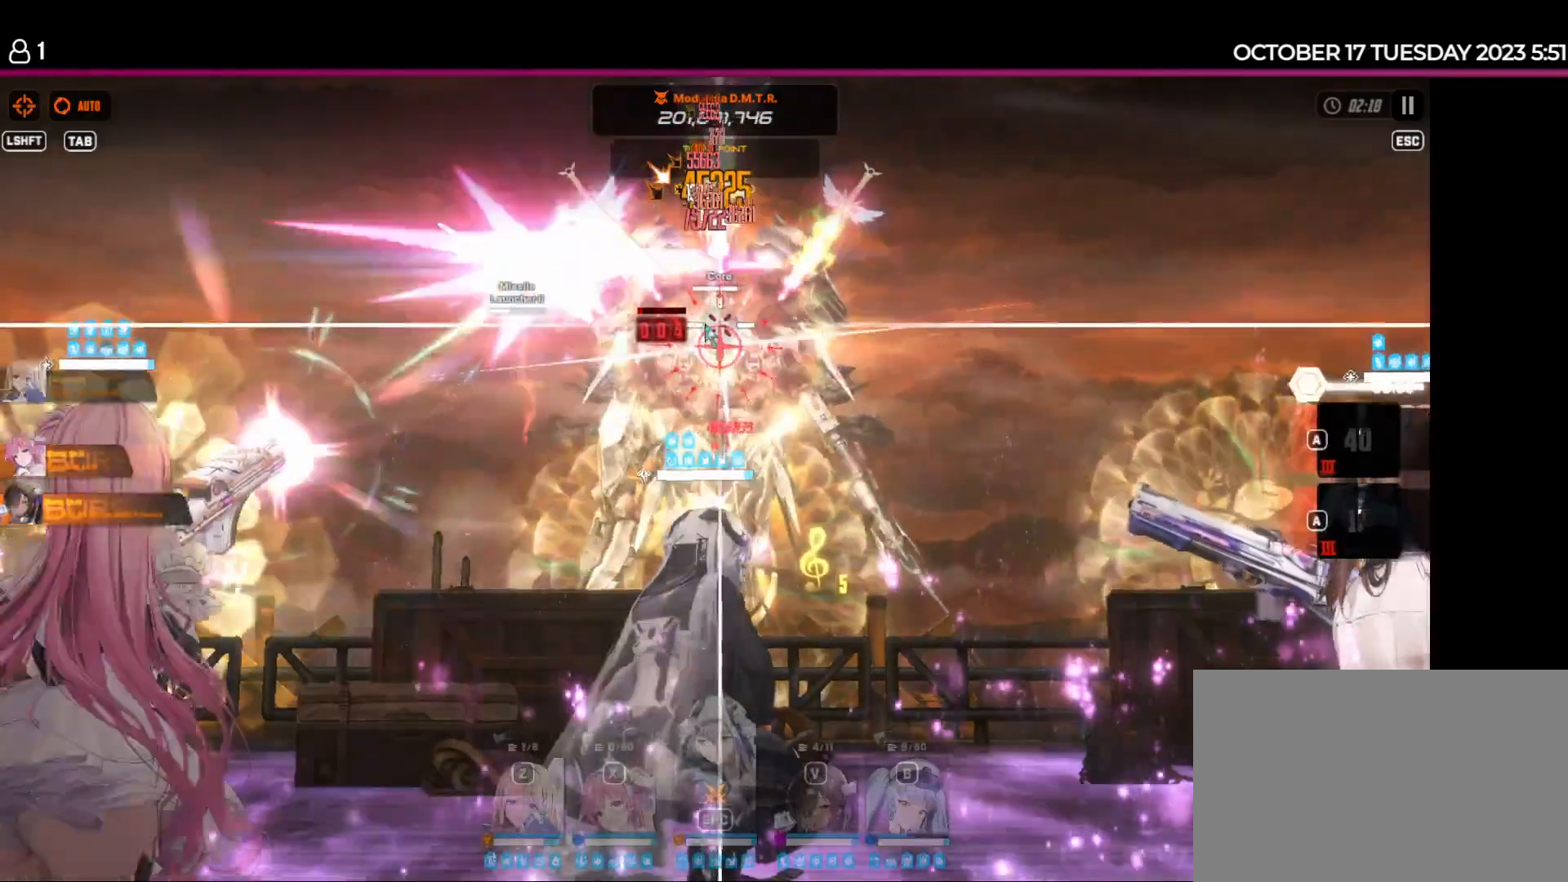
{"keys": [], "events": [[16, "a", "up"], [133, "a", "down"], [216, "a", "up"]]}
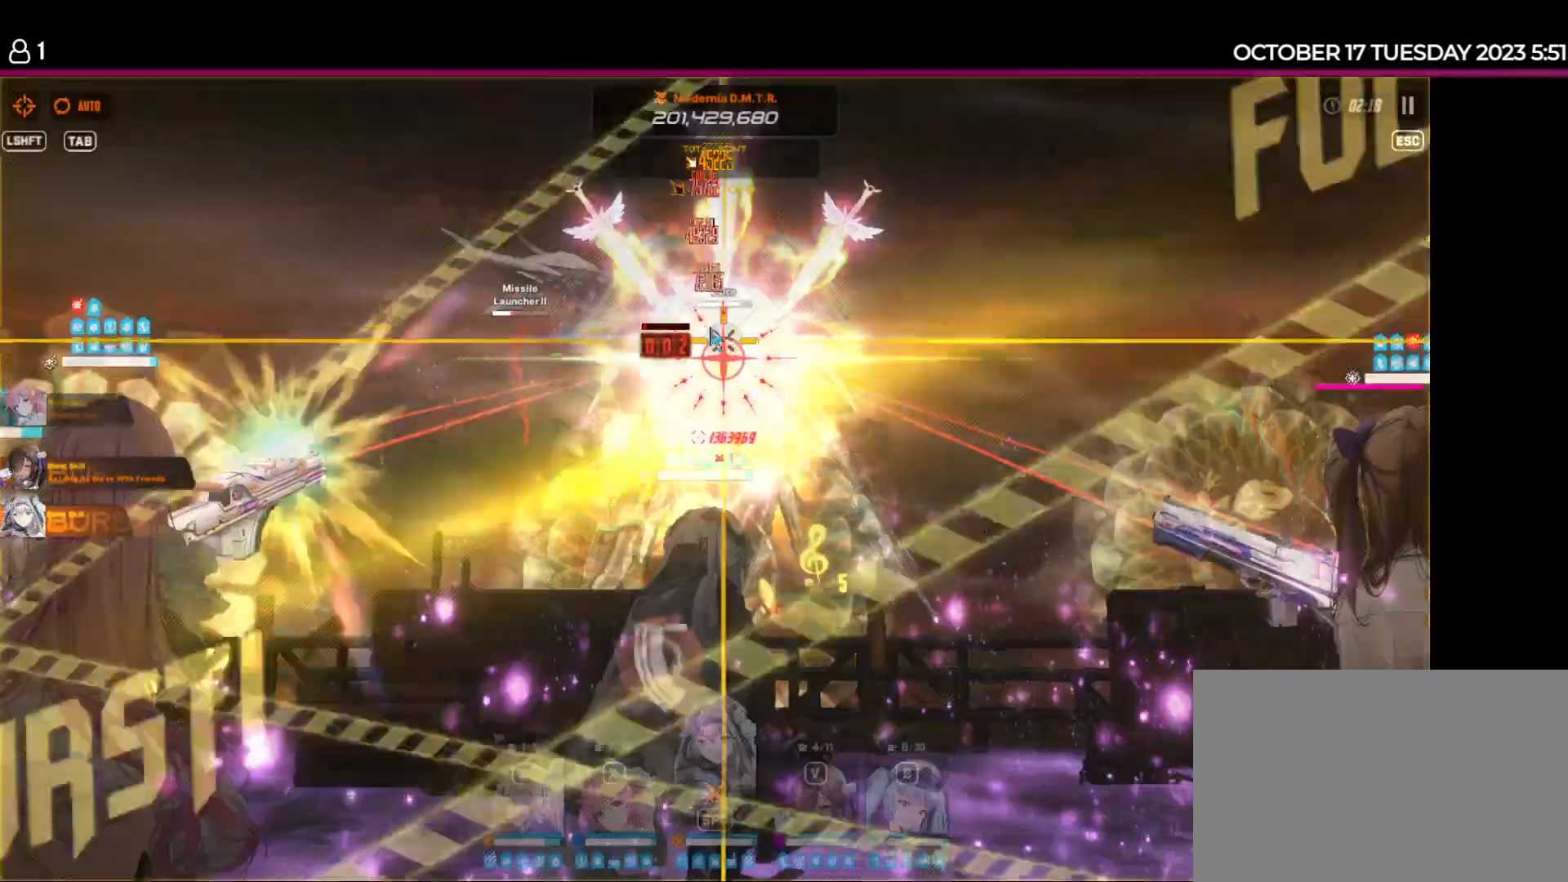
{"keys": [], "events": []}
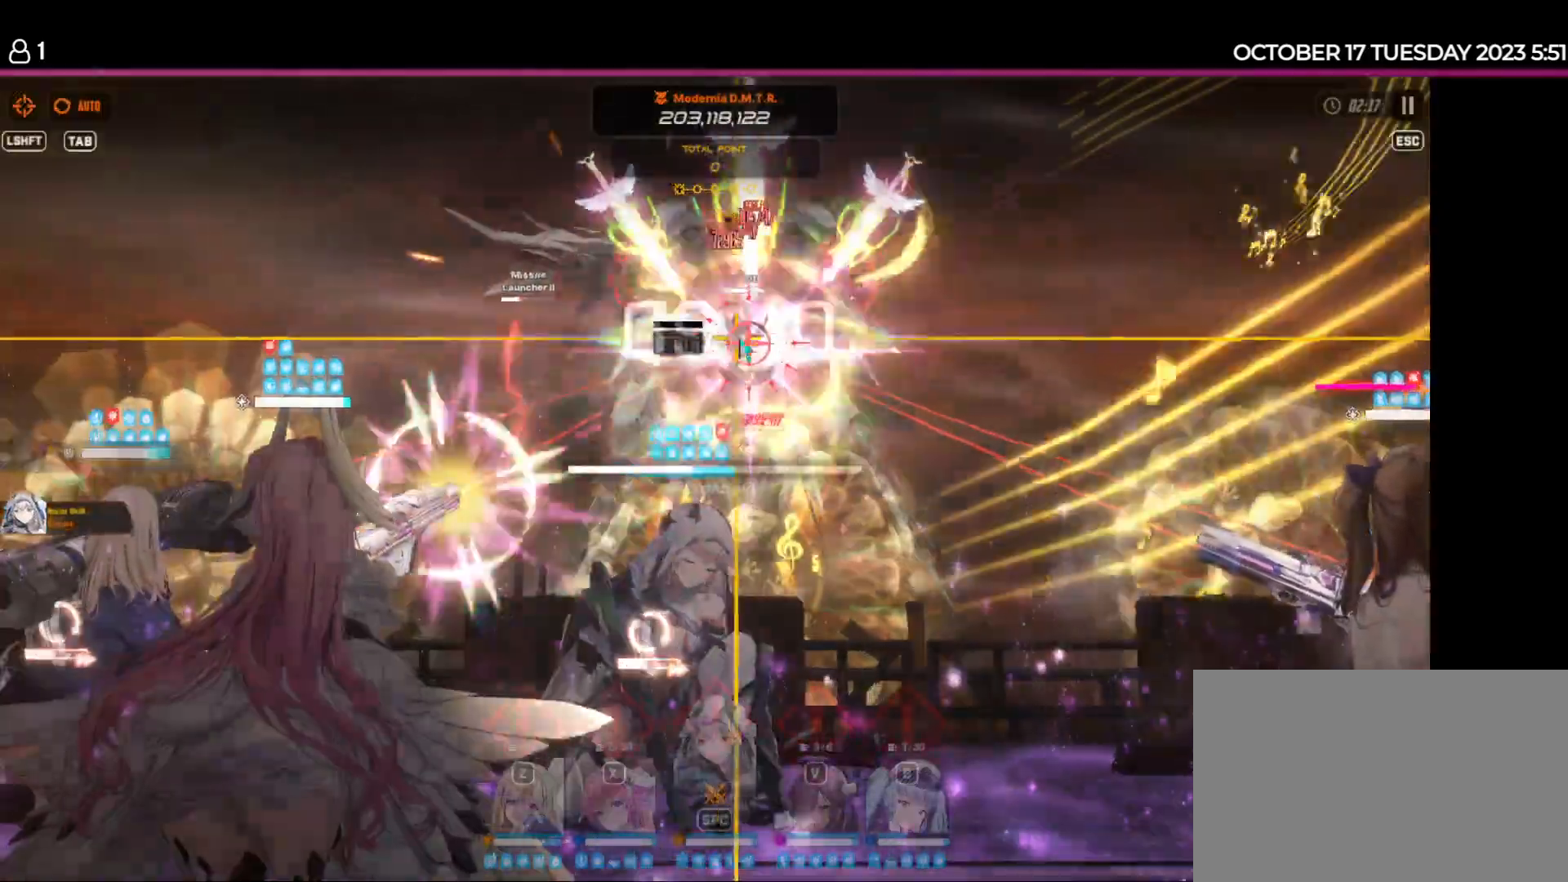
{"keys": [], "events": []}
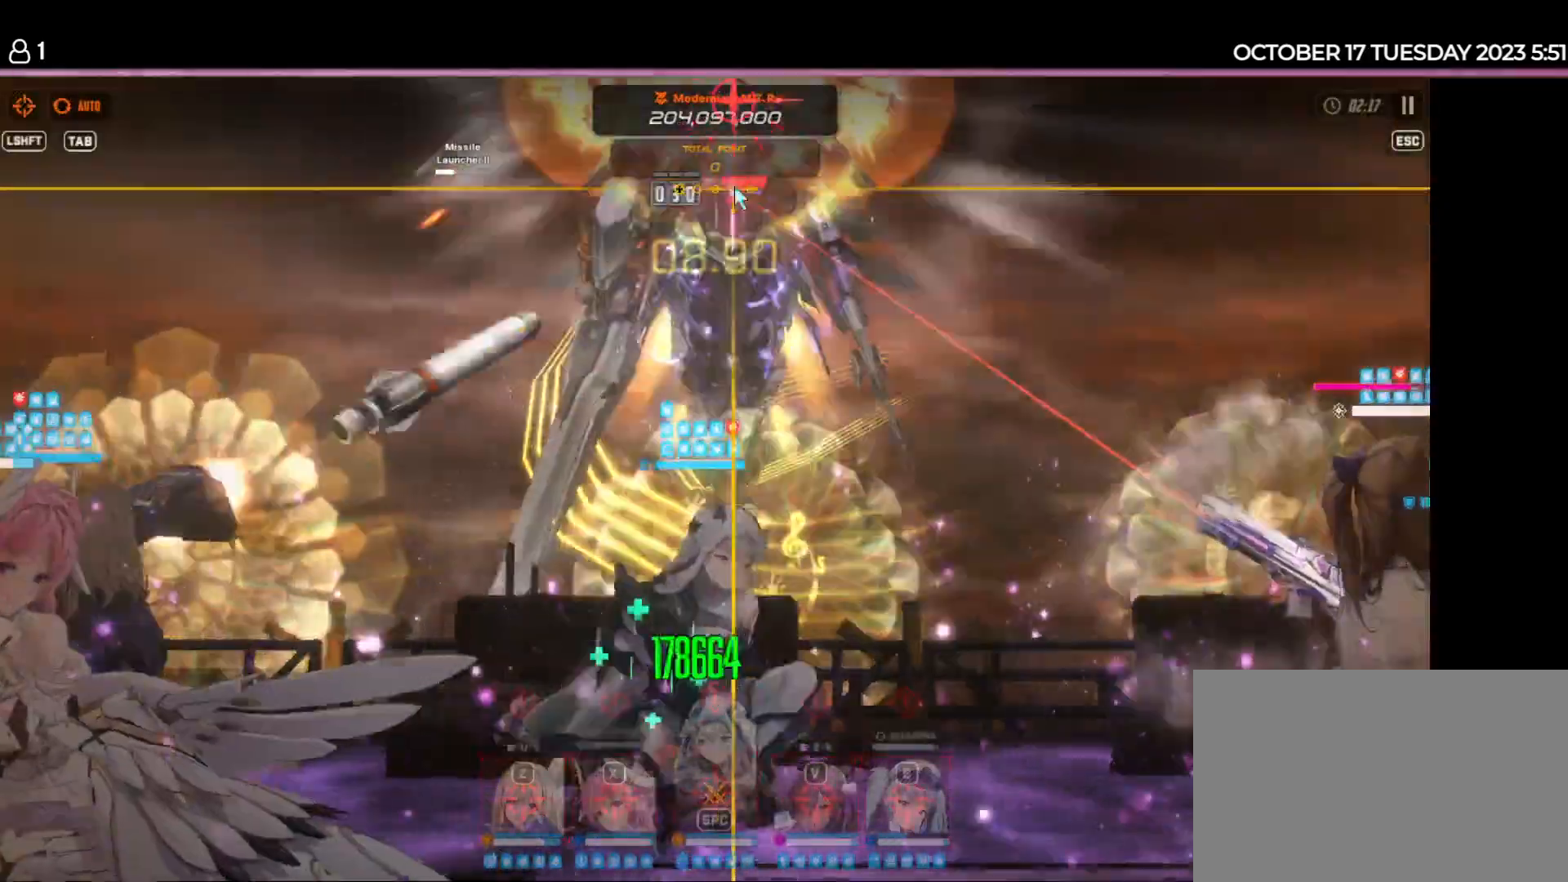
{"keys": [], "events": []}
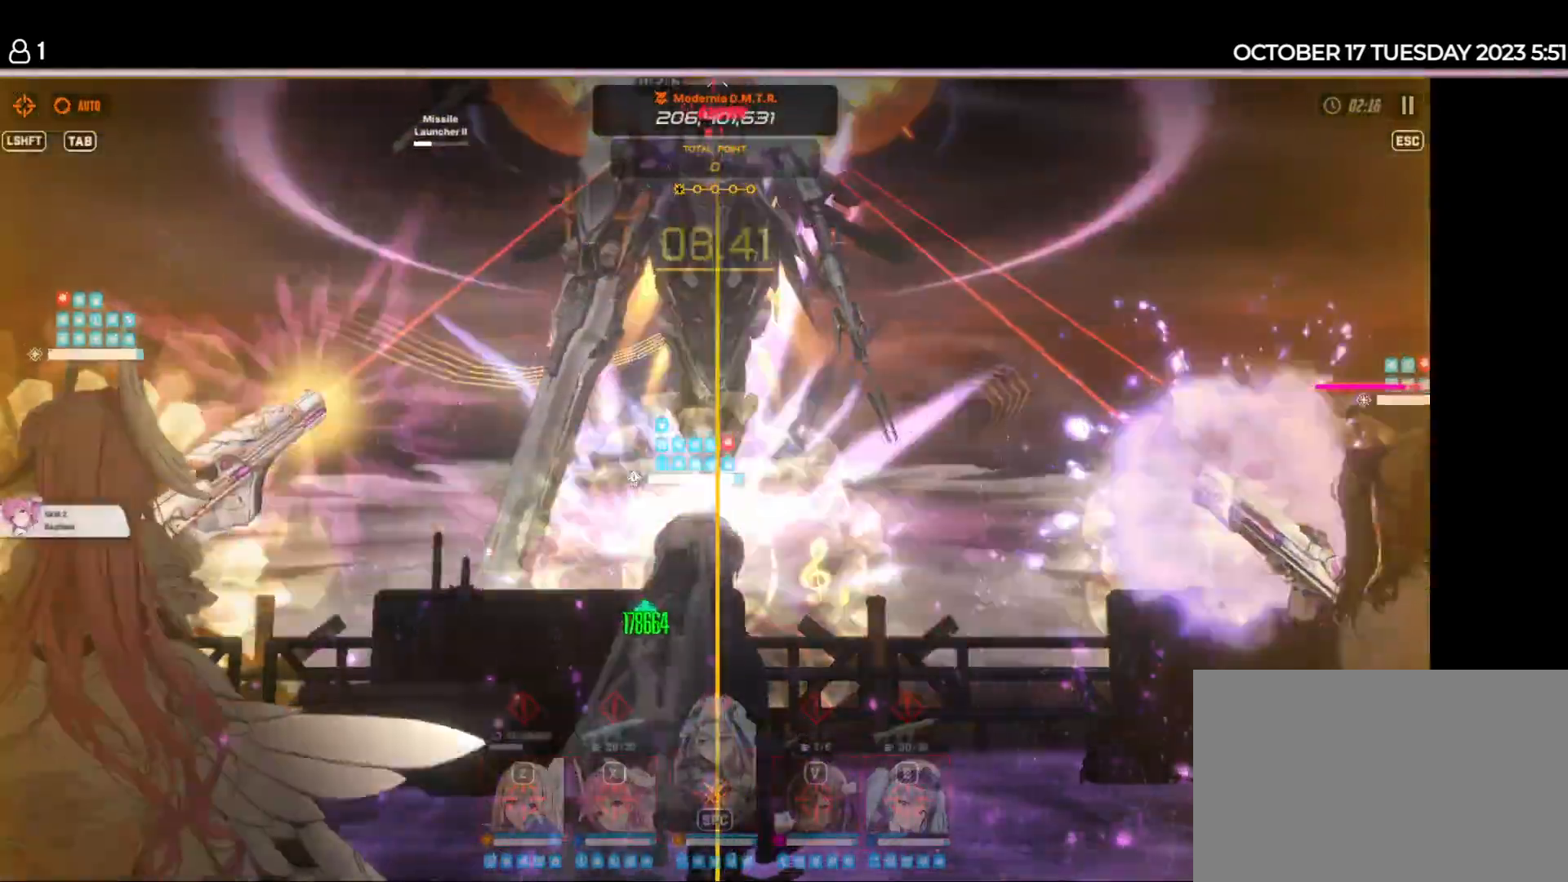
{"keys": [], "events": []}
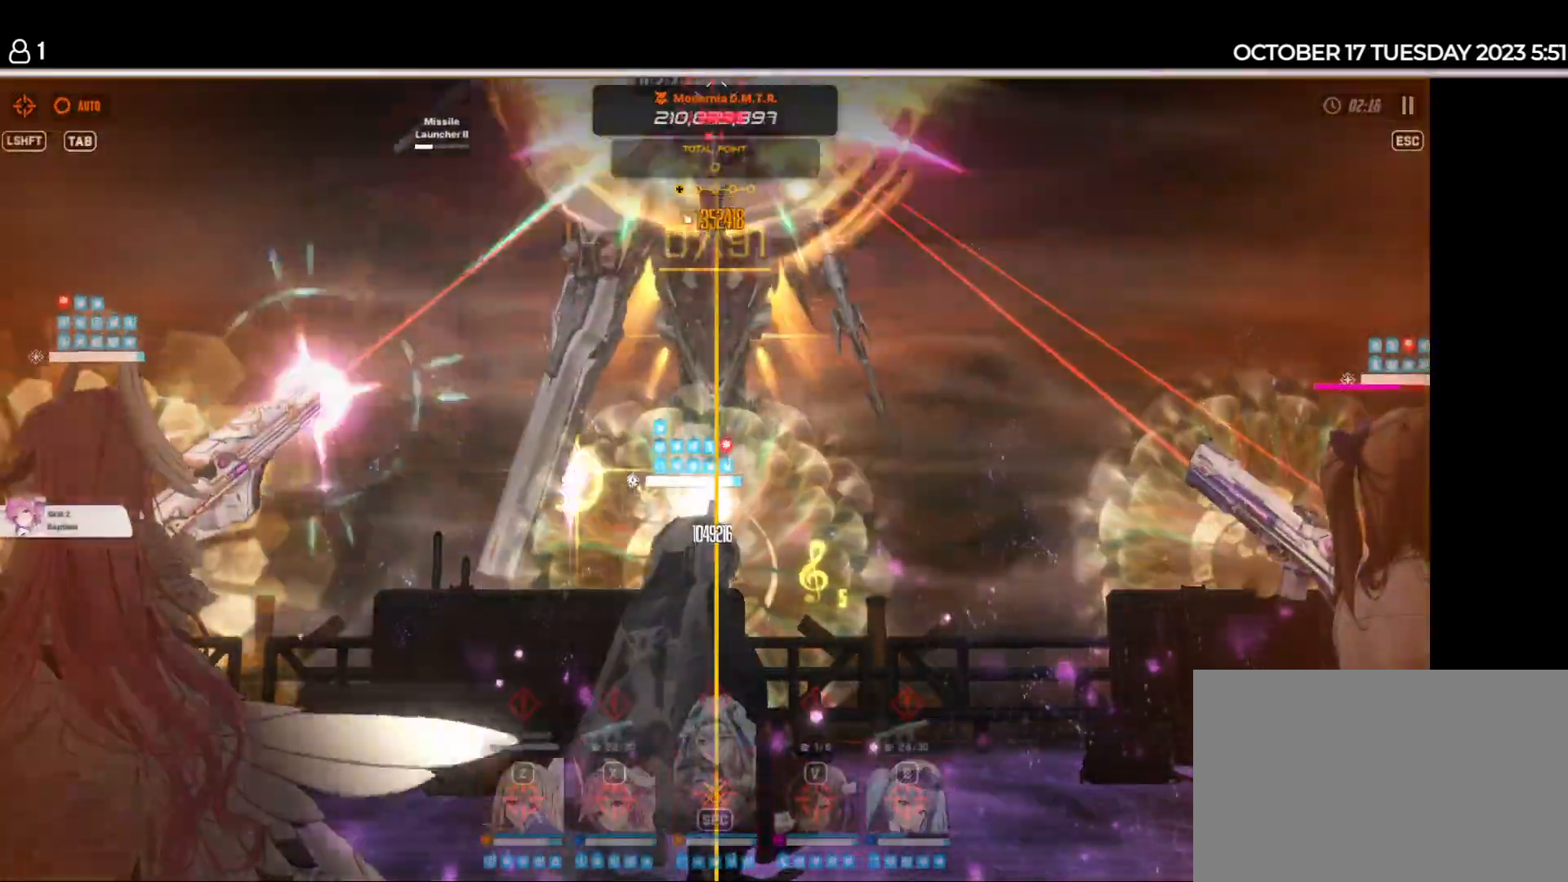
{"keys": [], "events": []}
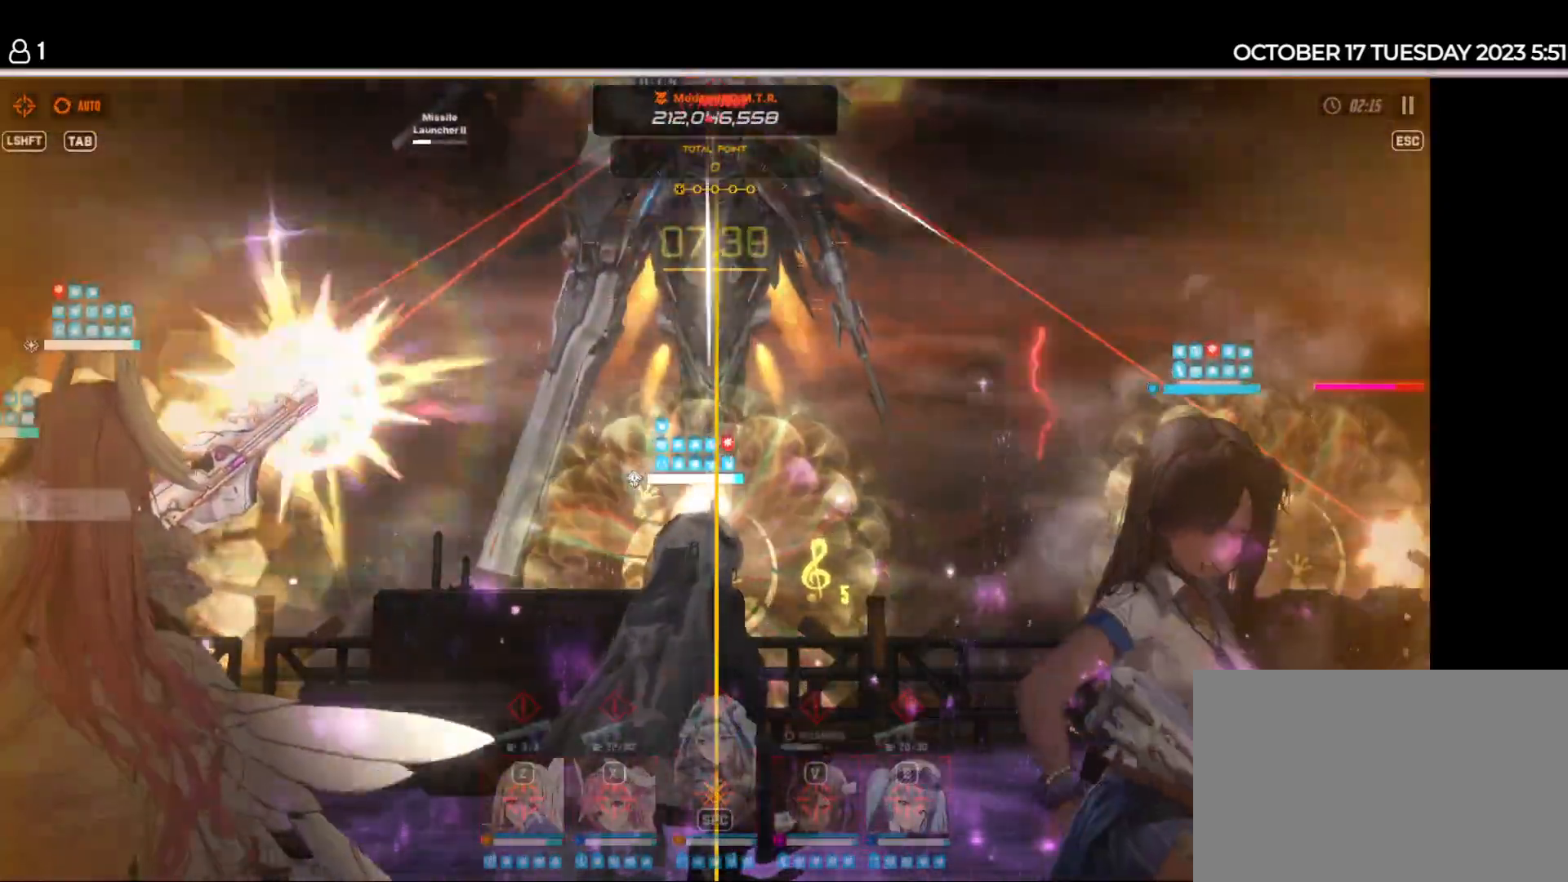
{"keys": [], "events": []}
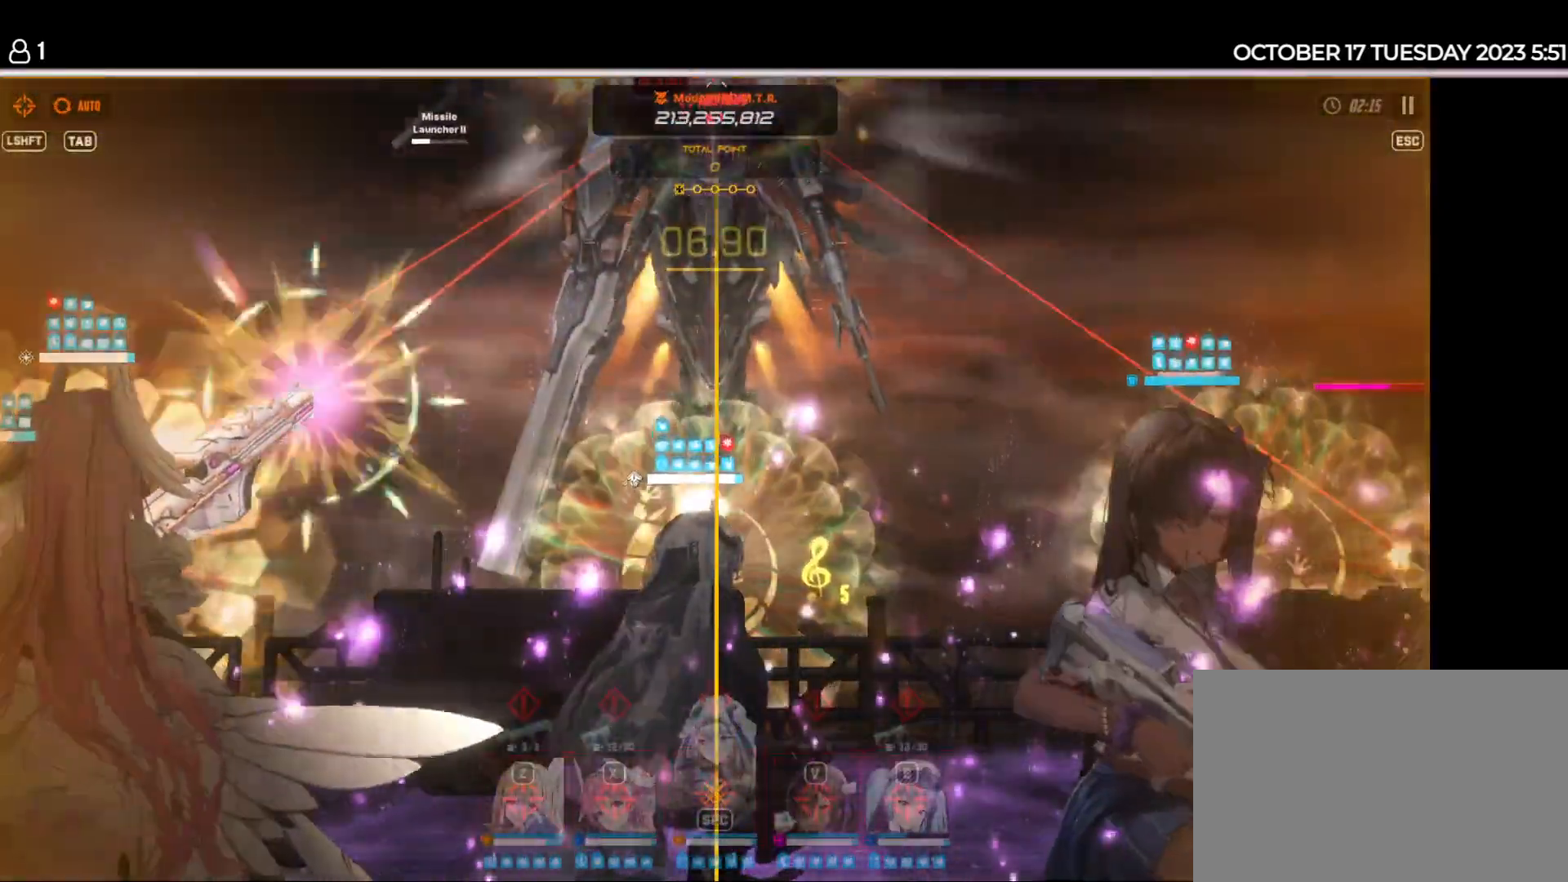
{"keys": [], "events": []}
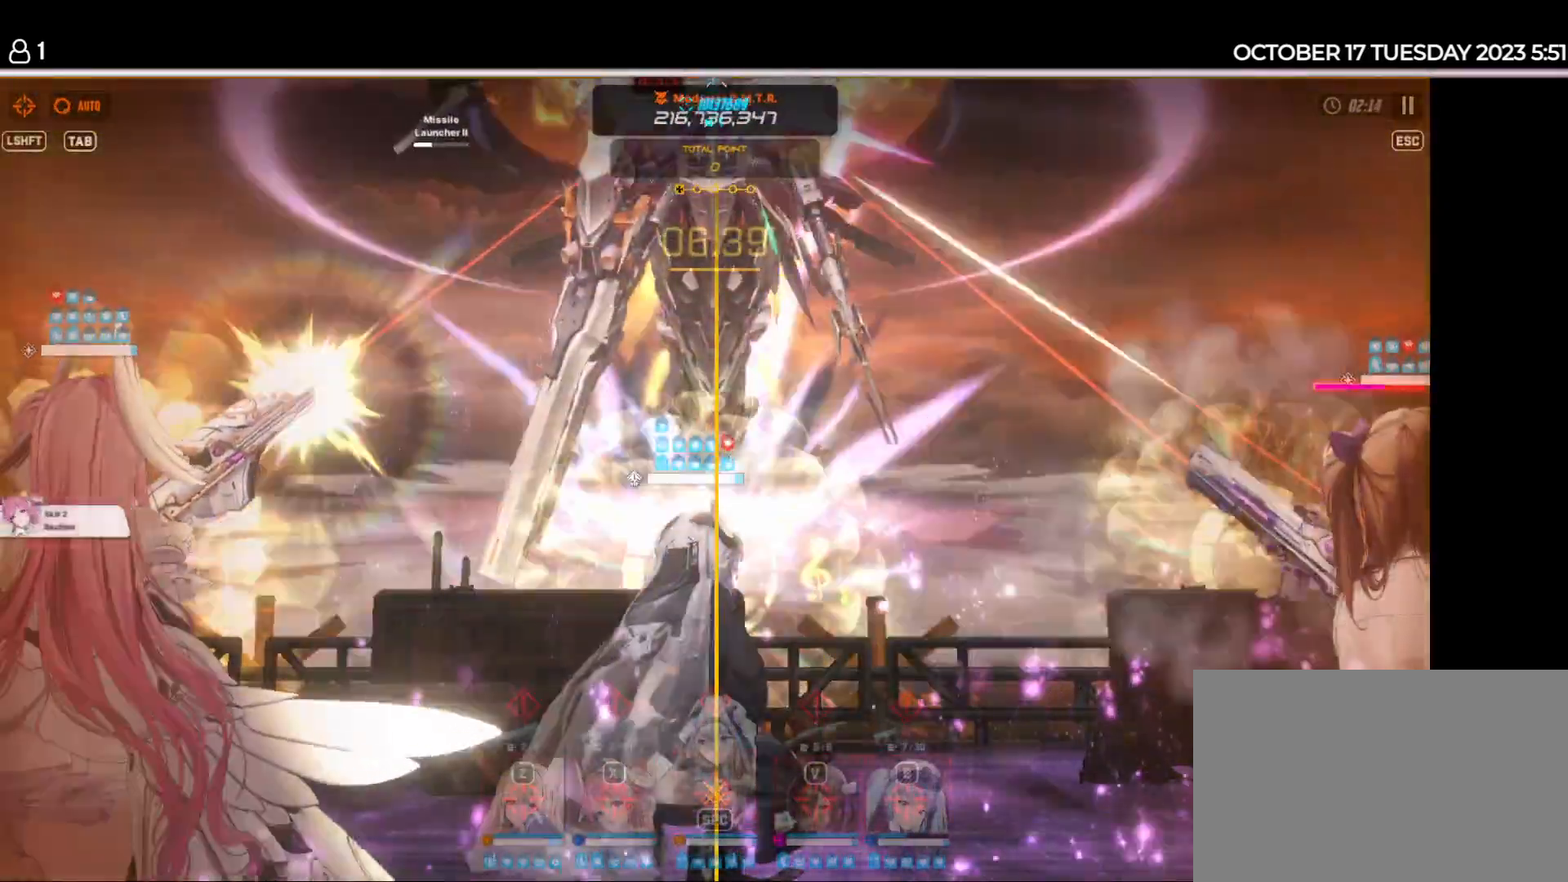
{"keys": [], "events": []}
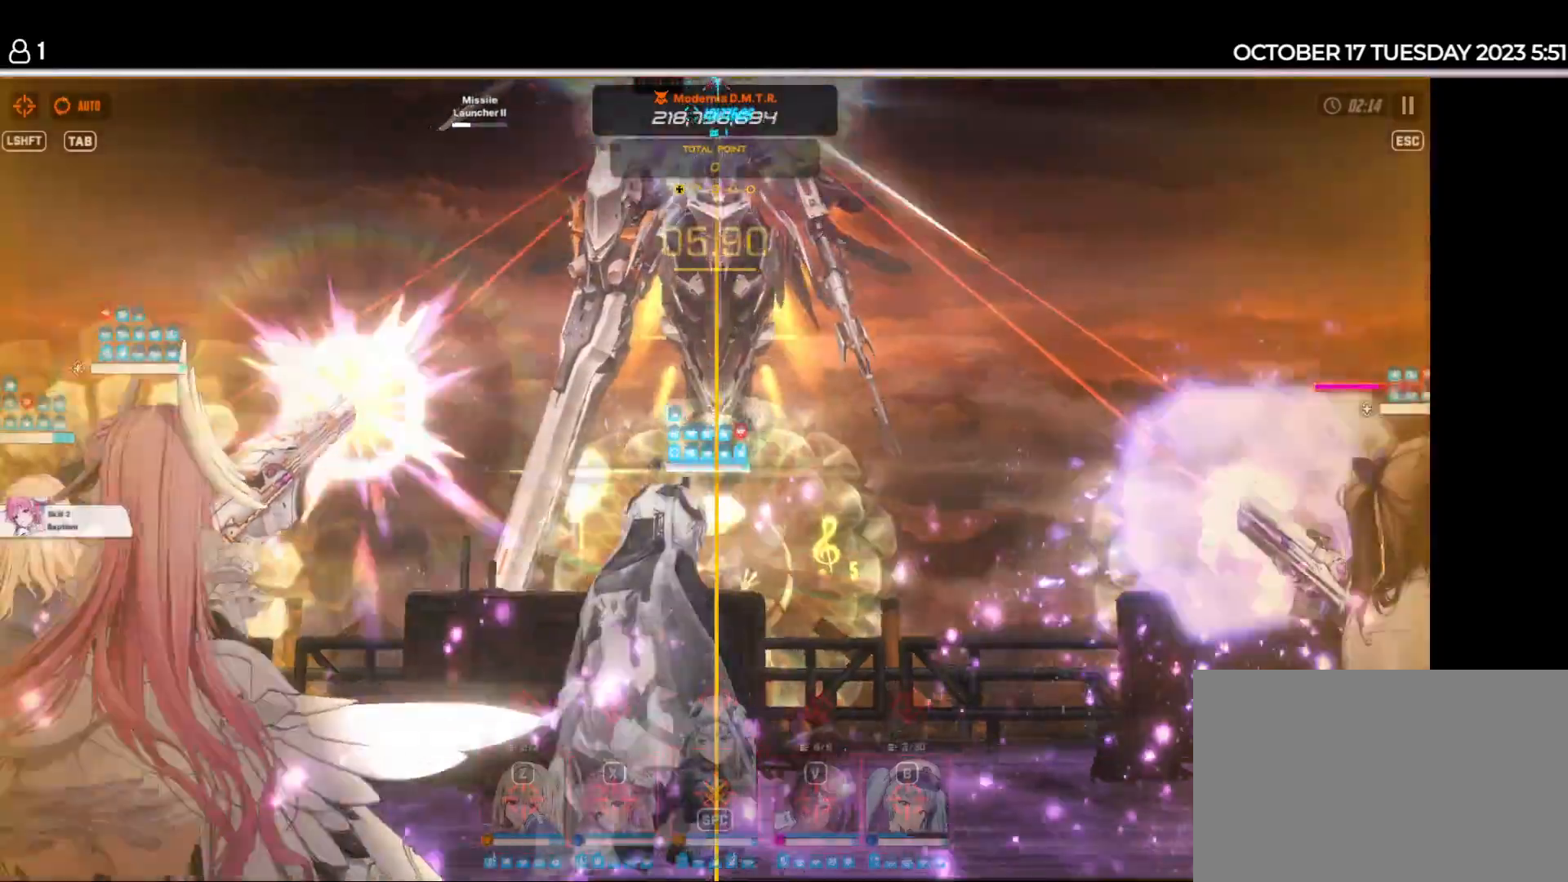
{"keys": [], "events": []}
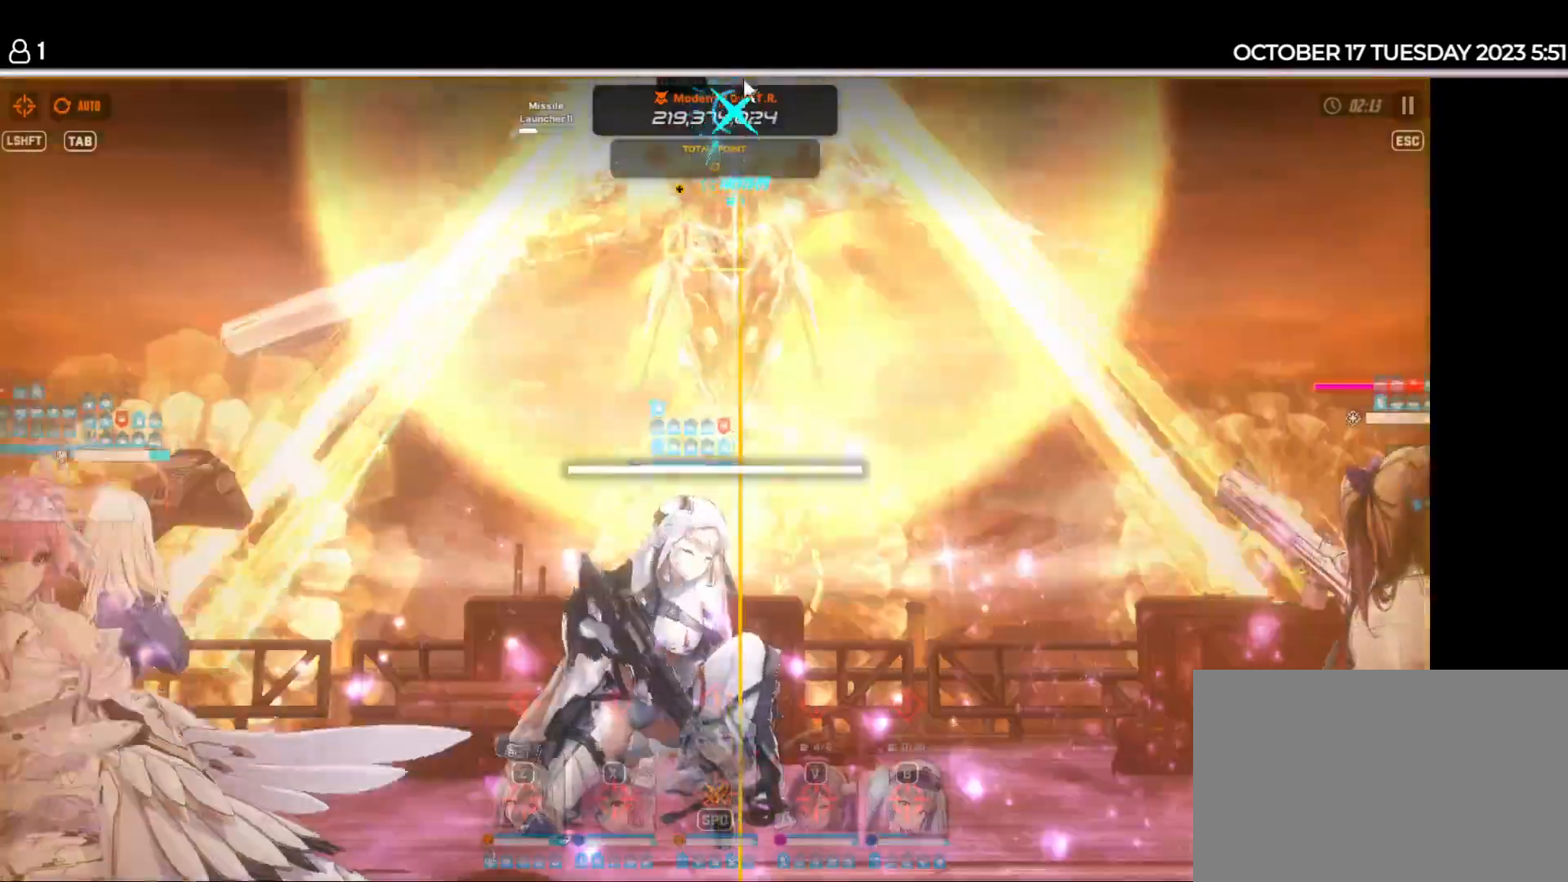
{"keys": [], "events": [[100, "space", "down"], [200, "space", "up"]]}